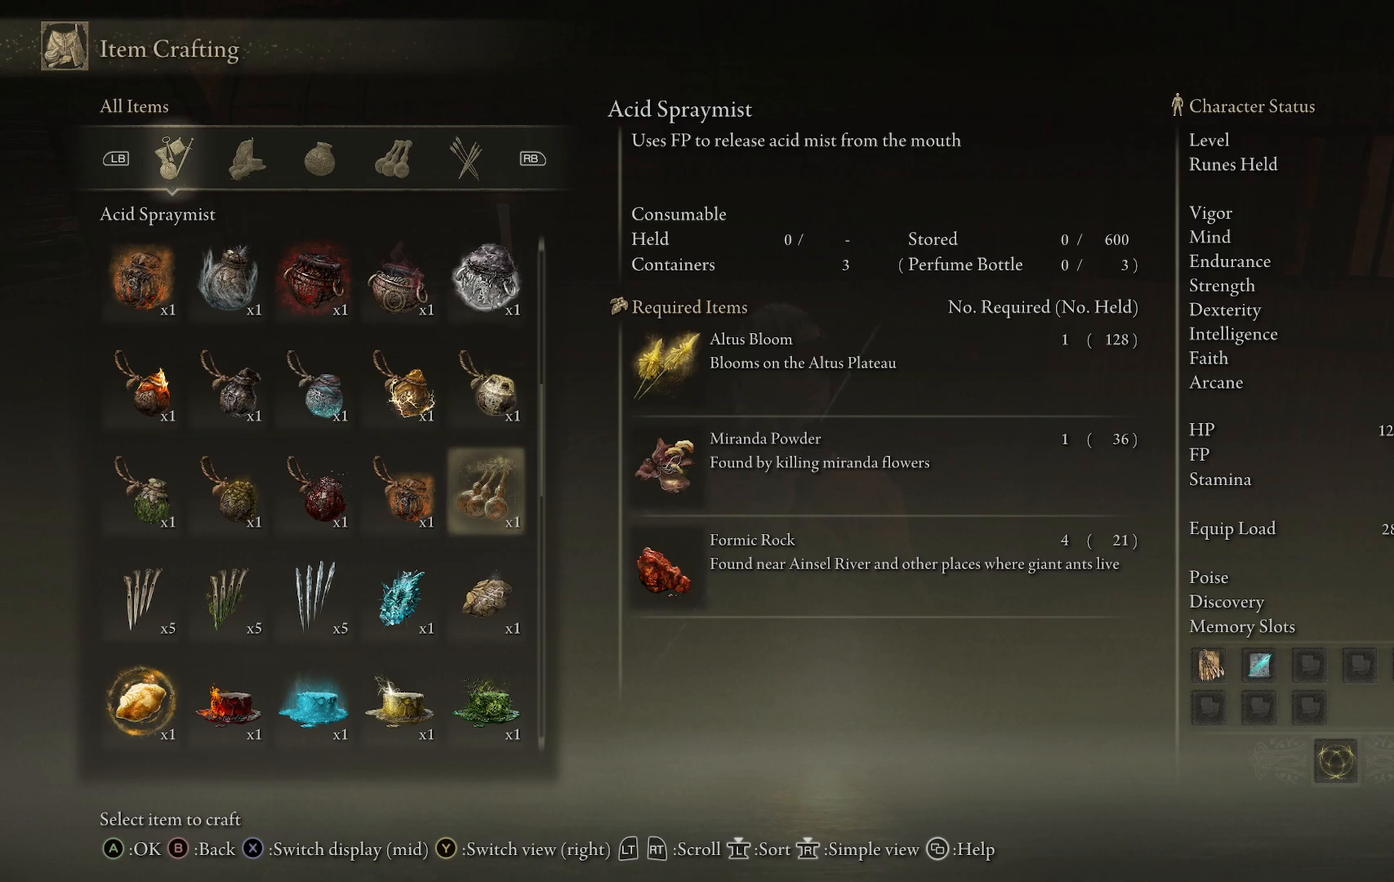
Gameplay with a controller (Xbox layout); each line is a JSON object with the inputs held at the frame after it. "events" lists button and stick changes between this image and that frame as [ms after this image, input, new state], when the widget could be followed in between. Not read: L3 R3.
{"buttons": ["DPAD_DOWN"], "left_stick": "center", "right_stick": "center", "events": [[200, "DPAD_DOWN", "down"], [317, "DPAD_DOWN", "up"], [400, "DPAD_DOWN", "down"]]}
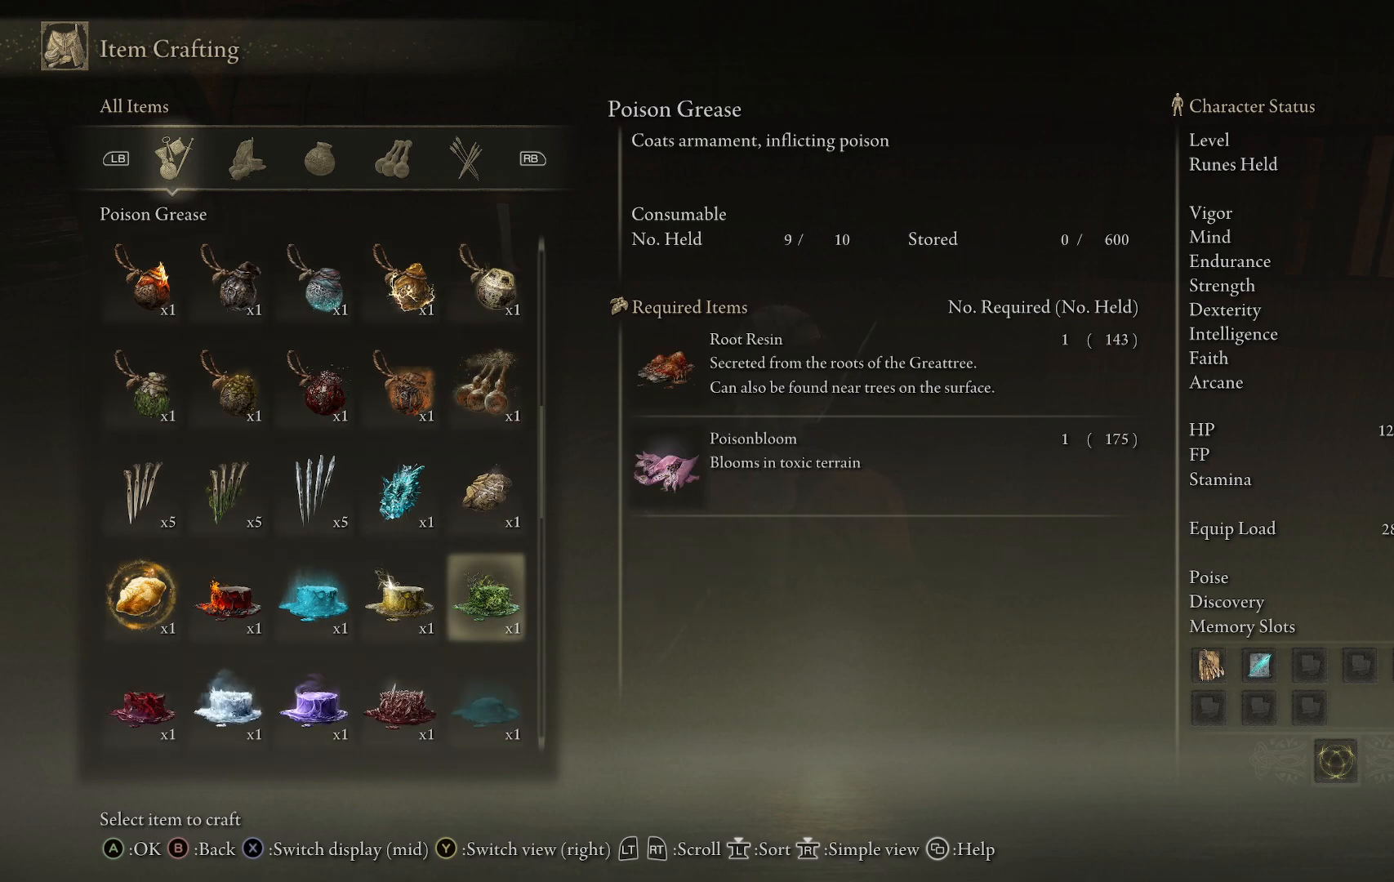
{"buttons": ["DPAD_DOWN"], "left_stick": "center", "right_stick": "center", "events": [[183, "DPAD_DOWN", "up"], [283, "DPAD_DOWN", "down"]]}
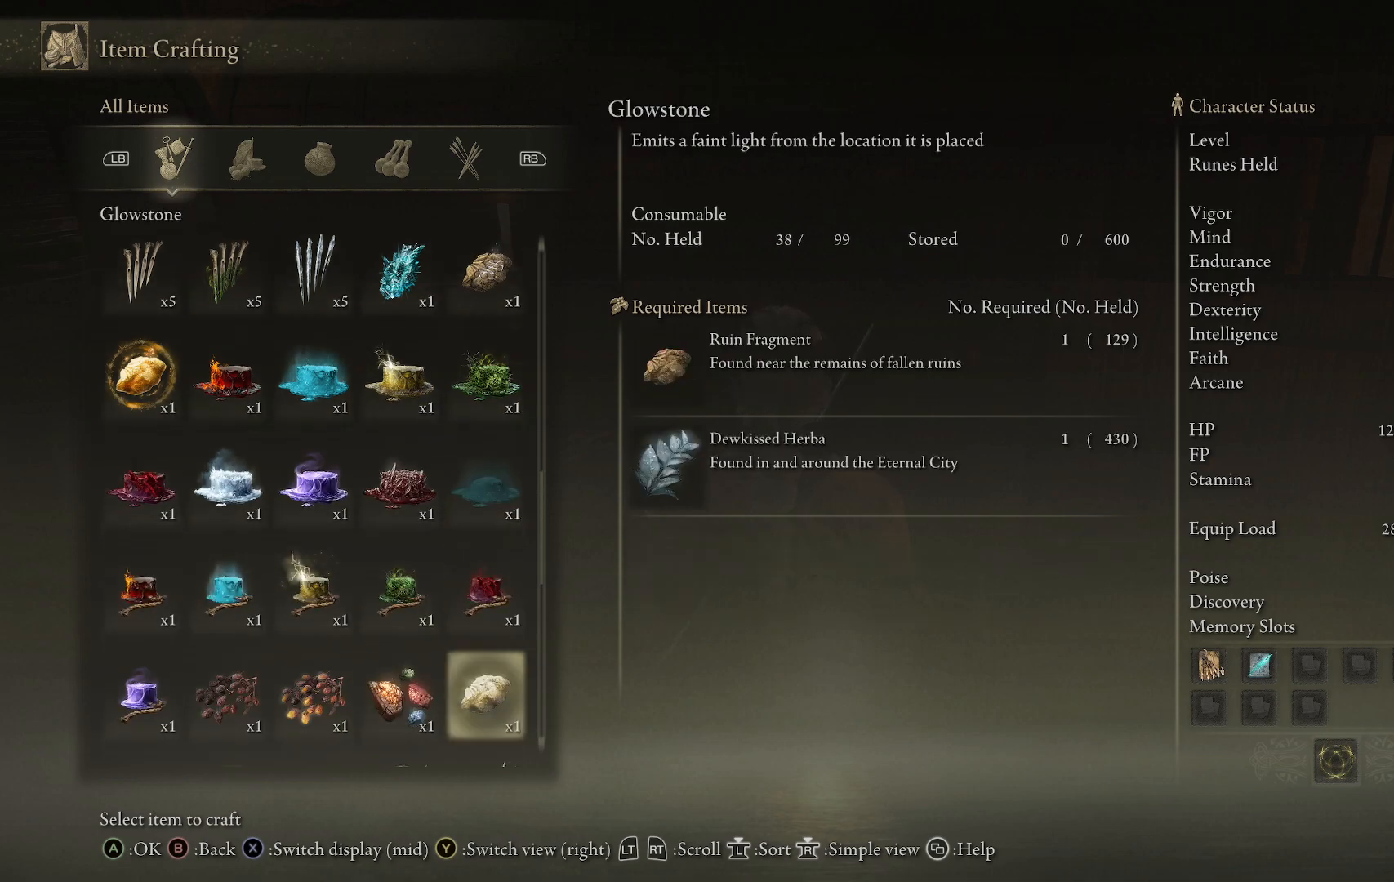
{"buttons": [], "left_stick": "center", "right_stick": "center", "events": [[83, "DPAD_DOWN", "up"]]}
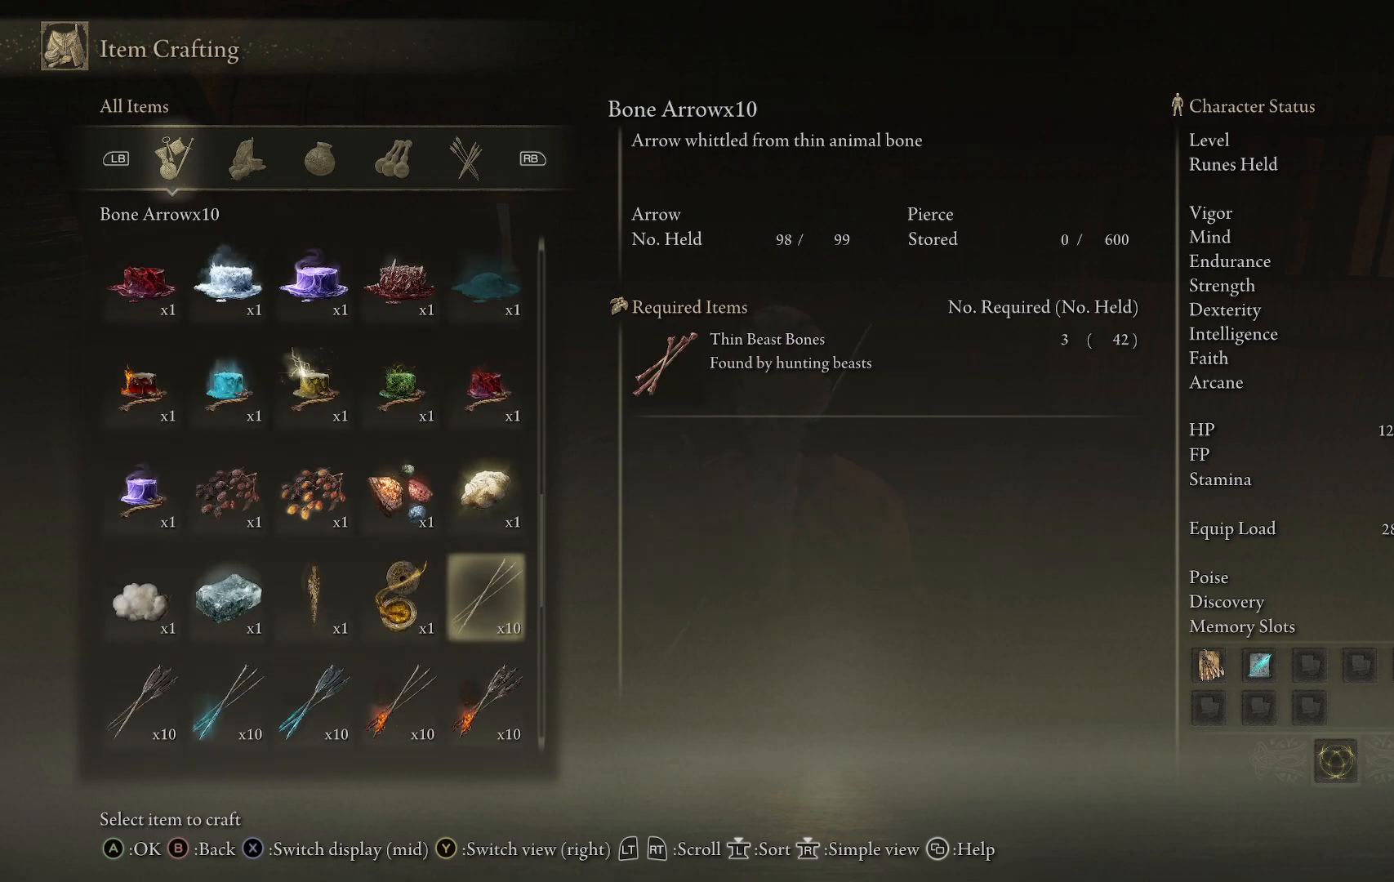
{"buttons": [], "left_stick": "center", "right_stick": "center", "events": []}
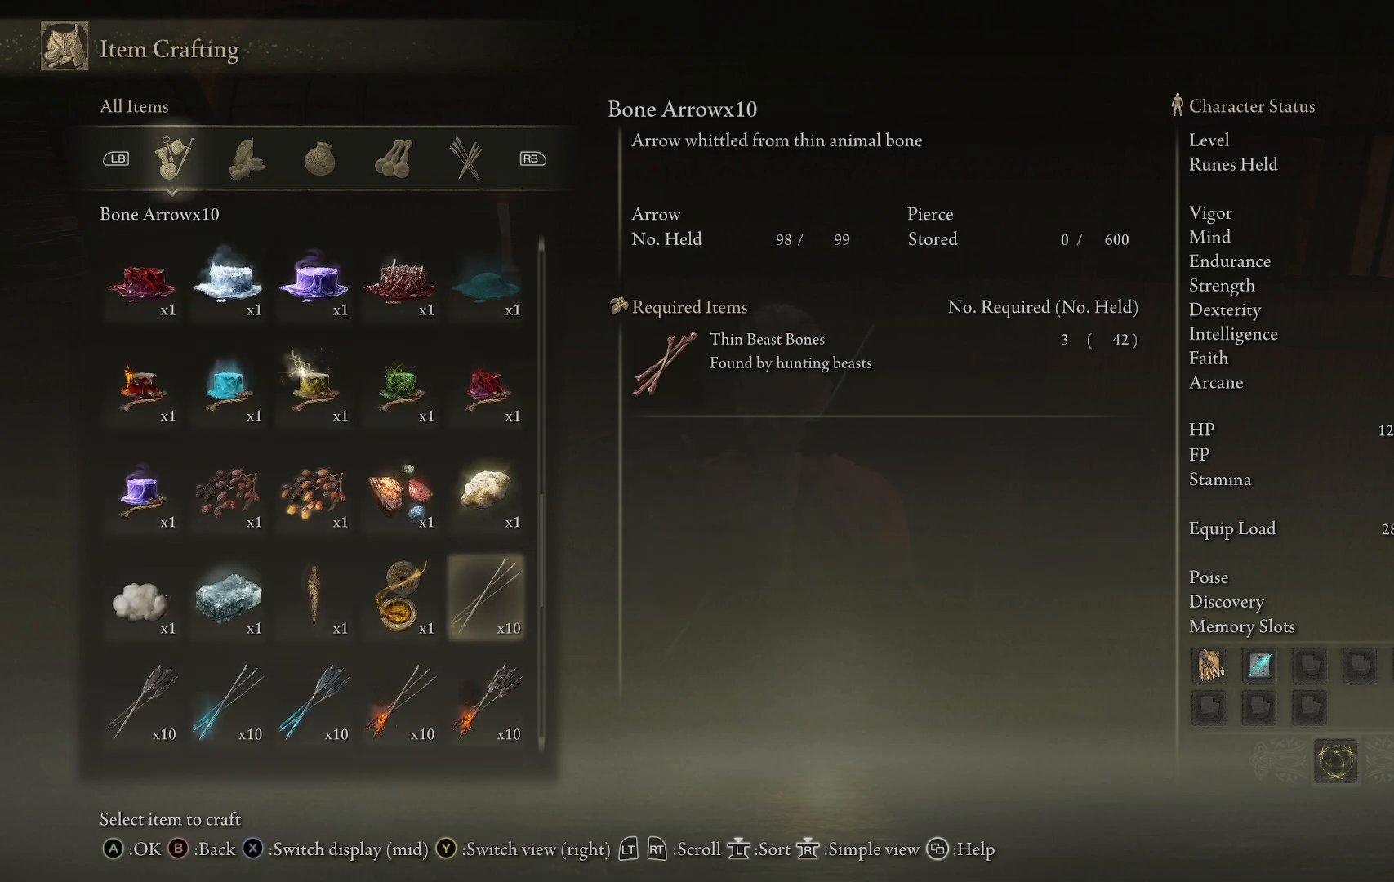
{"buttons": [], "left_stick": "center", "right_stick": "center", "events": []}
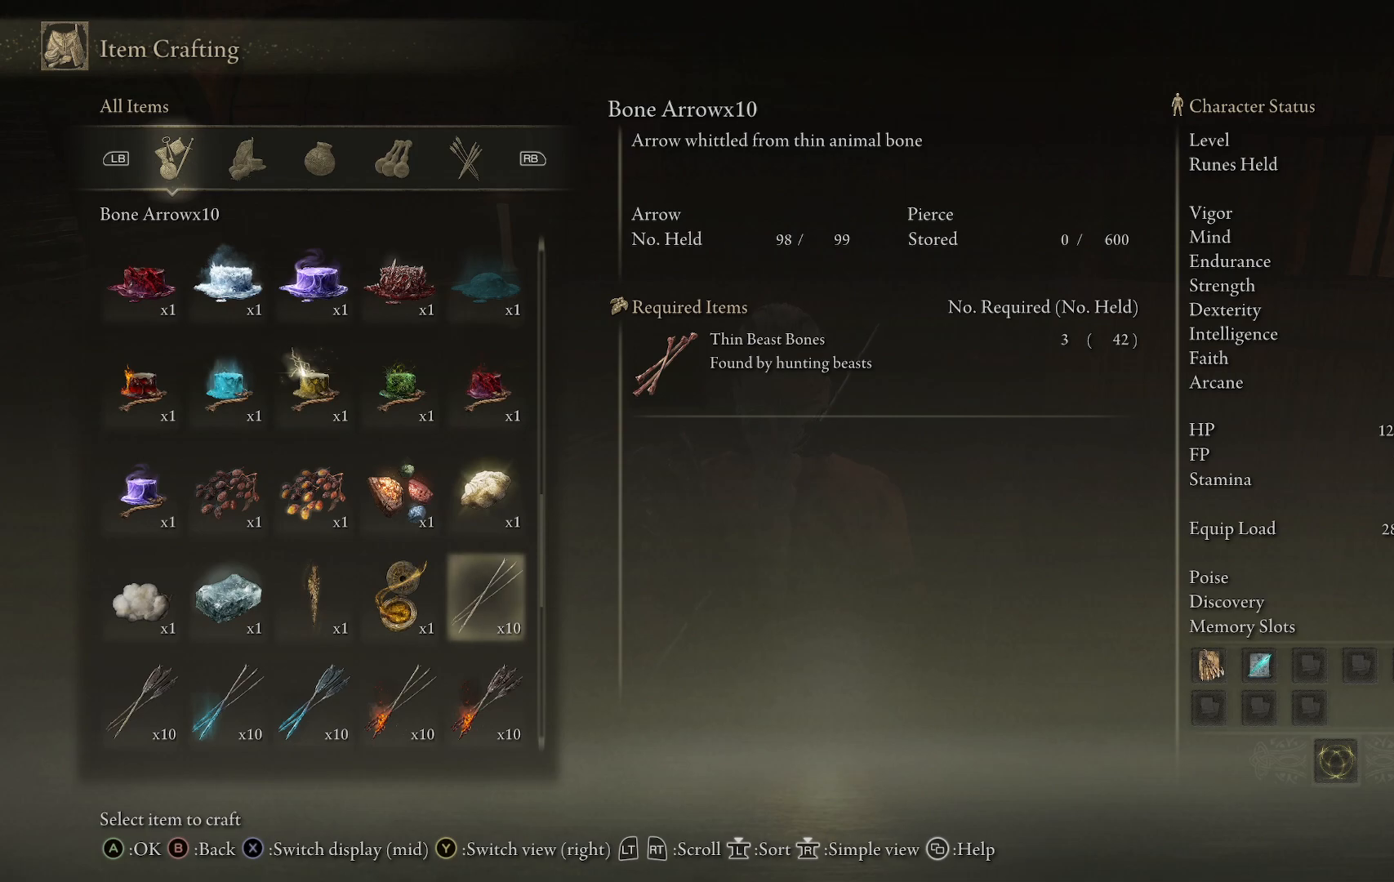
{"buttons": [], "left_stick": "center", "right_stick": "center", "events": [[283, "DPAD_DOWN", "down"], [417, "DPAD_DOWN", "up"]]}
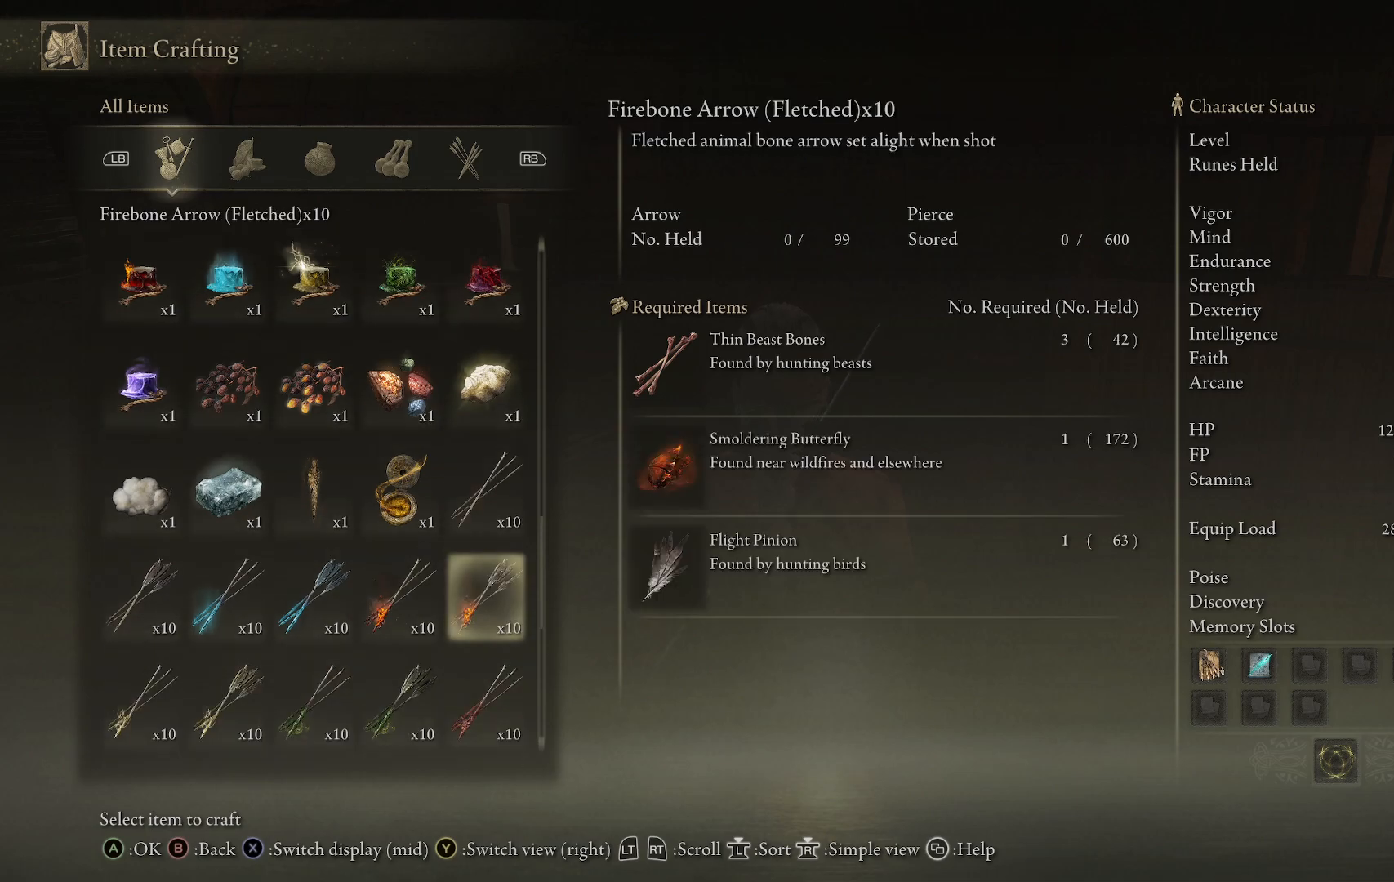
{"buttons": [], "left_stick": "center", "right_stick": "center", "events": []}
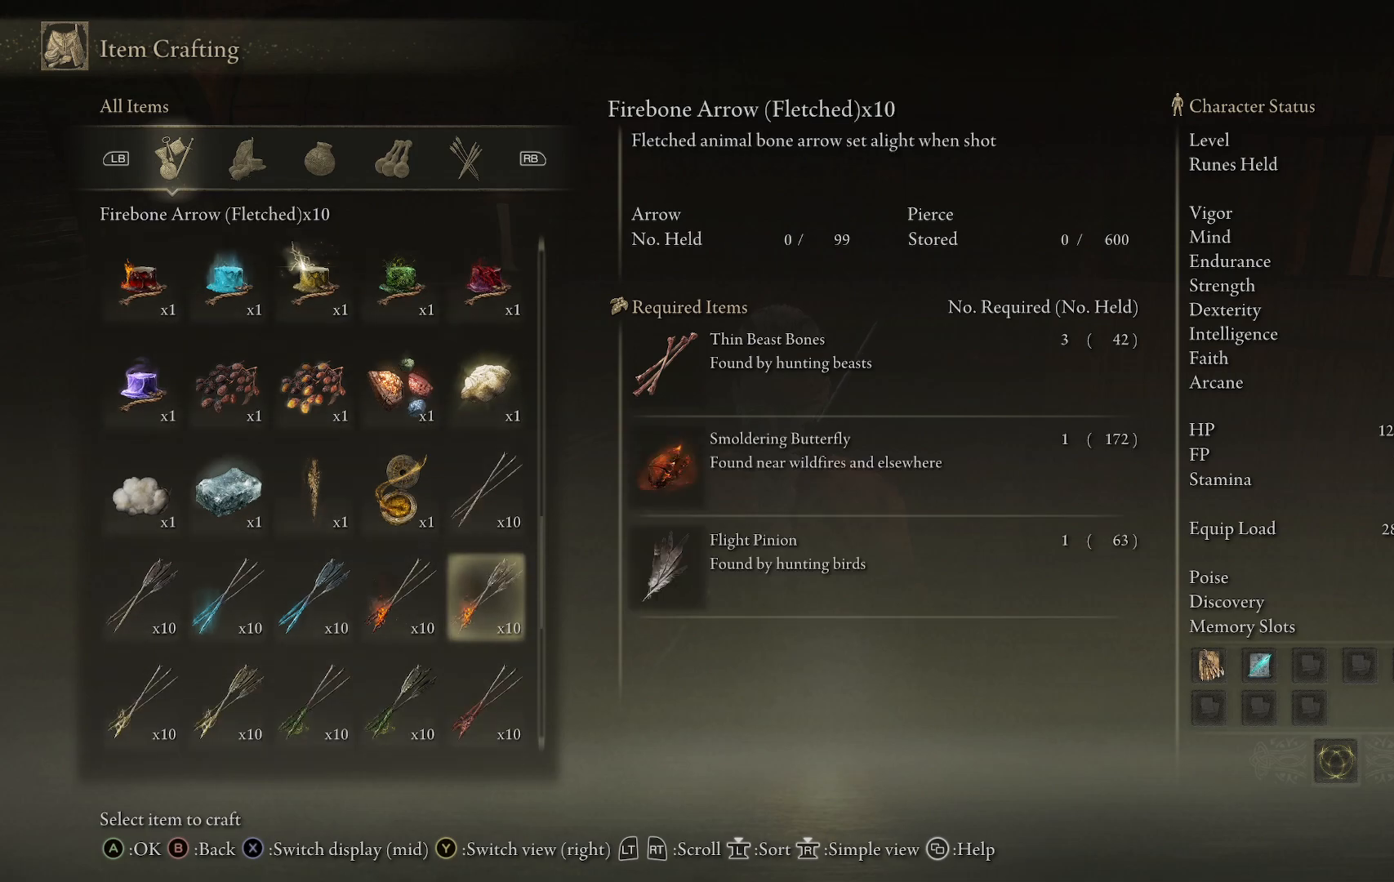
{"buttons": [], "left_stick": "center", "right_stick": "center", "events": []}
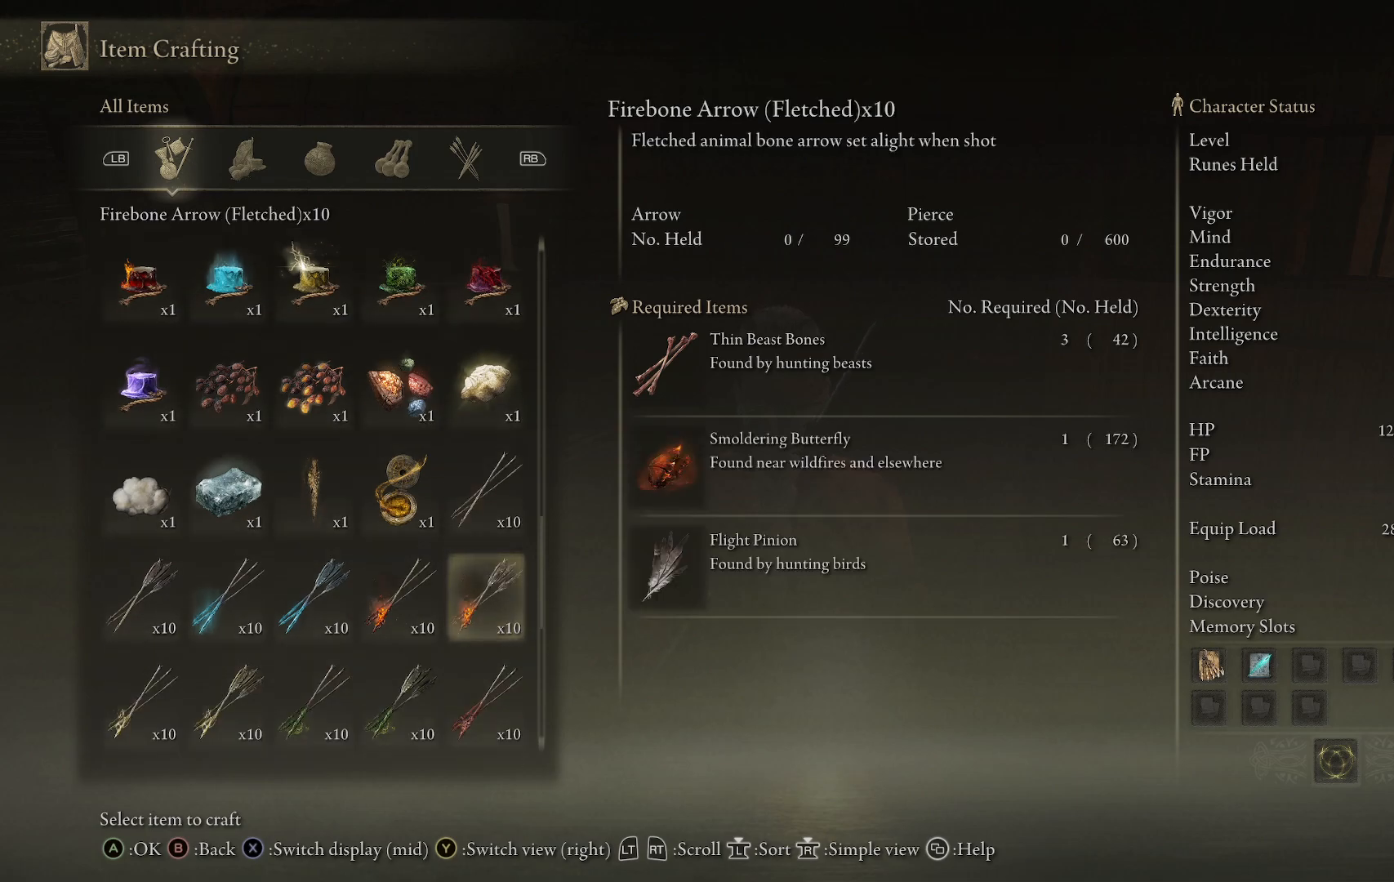
{"buttons": [], "left_stick": "center", "right_stick": "center", "events": []}
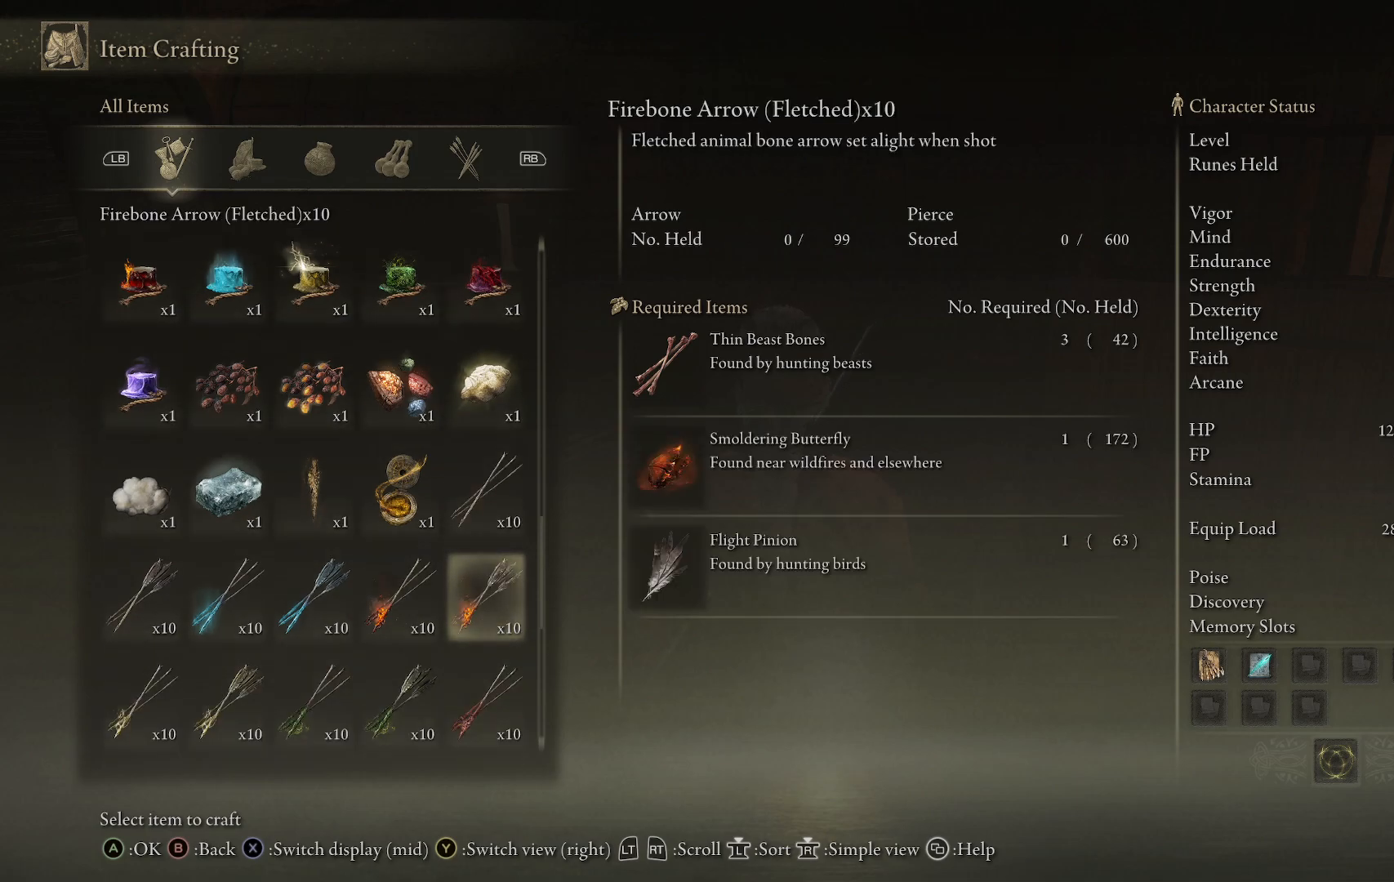
{"buttons": [], "left_stick": "center", "right_stick": "center", "events": []}
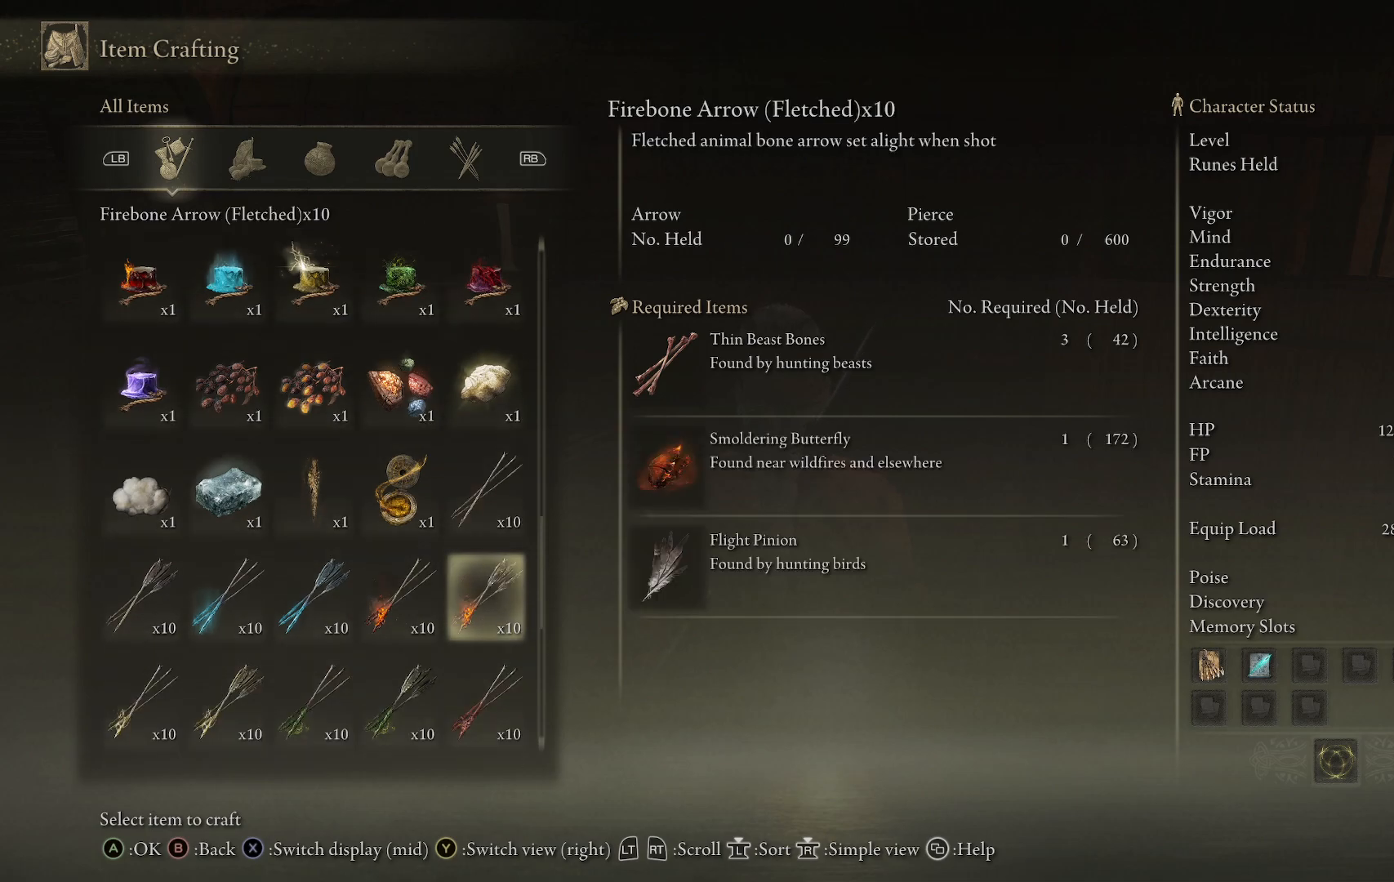
{"buttons": [], "left_stick": "center", "right_stick": "left", "events": [[483, "right_stick", "left"]]}
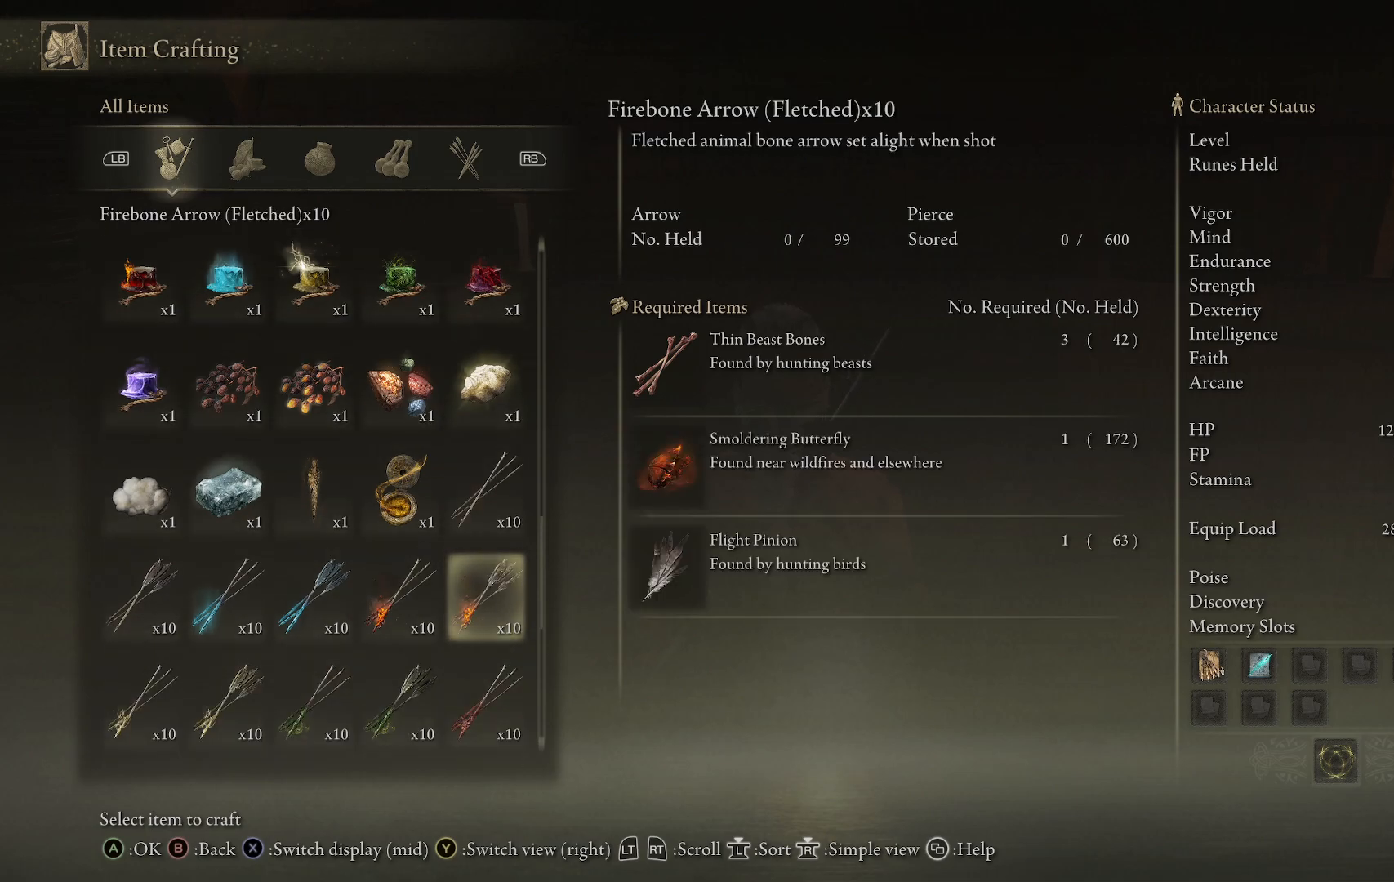
{"buttons": [], "left_stick": "center", "right_stick": "center", "events": [[417, "right_stick", "center"]]}
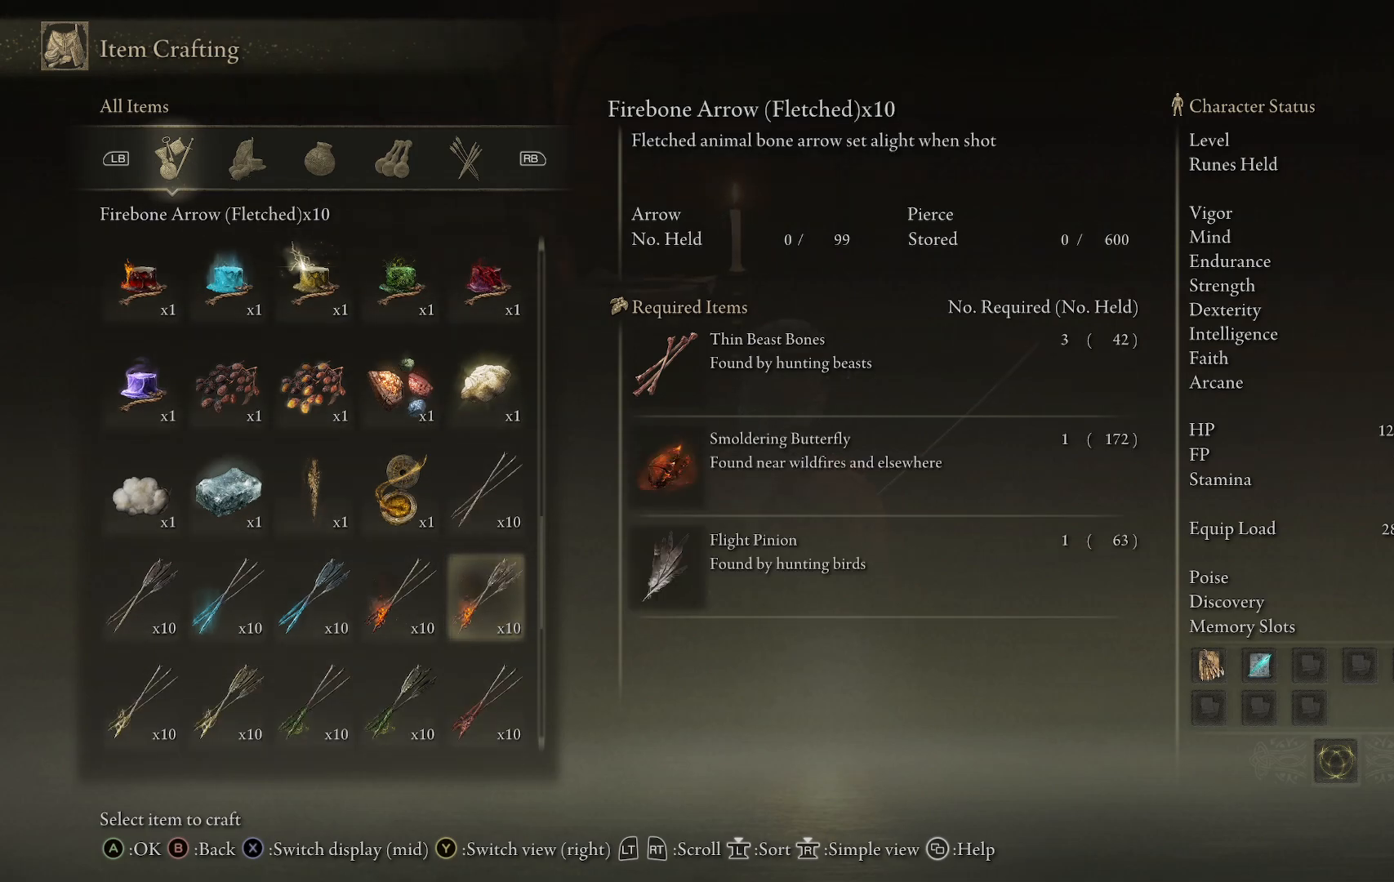
{"buttons": ["DPAD_DOWN"], "left_stick": "center", "right_stick": "center", "events": [[300, "DPAD_DOWN", "down"]]}
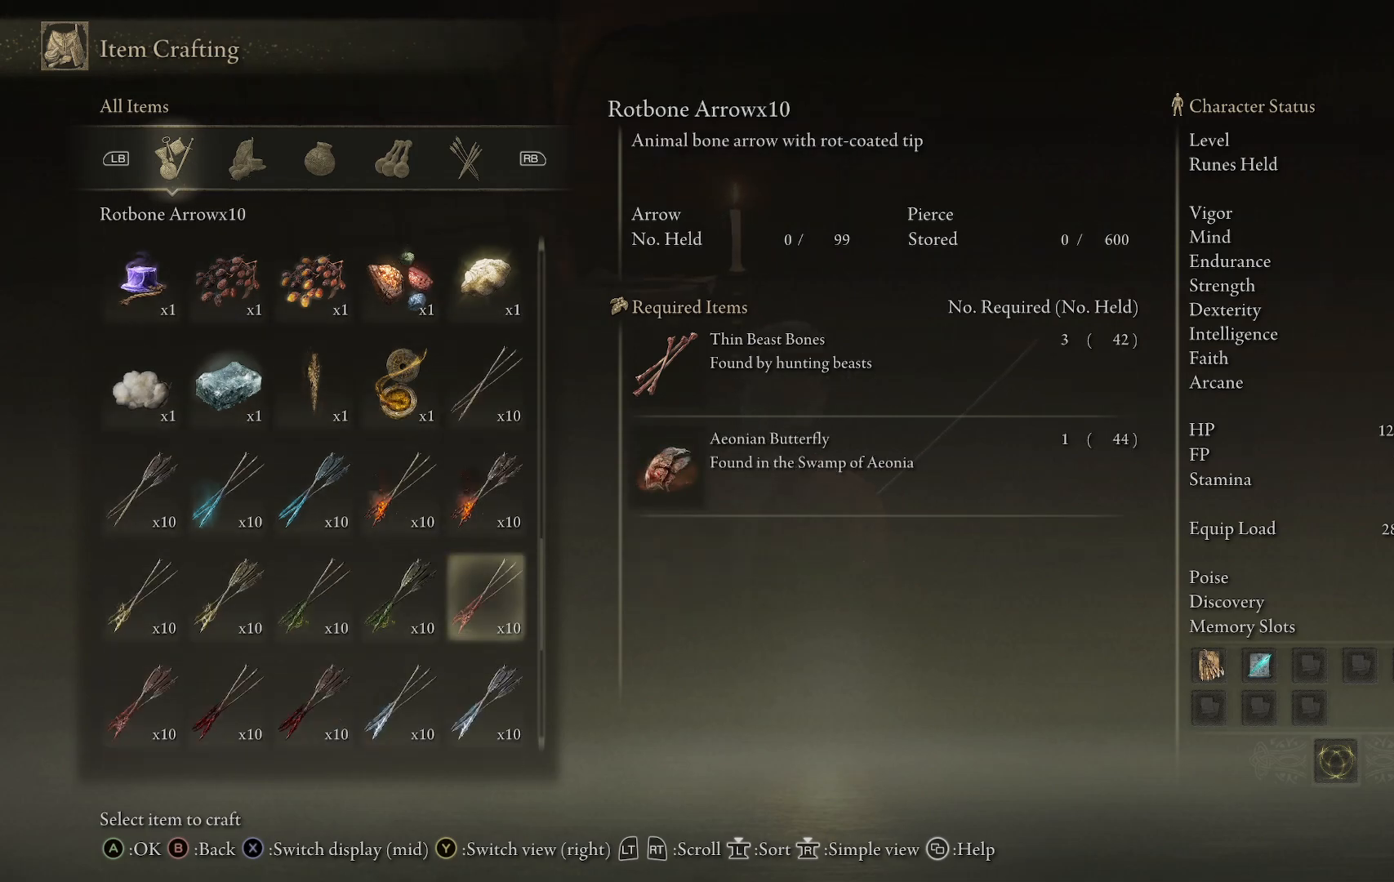
{"buttons": [], "left_stick": "center", "right_stick": "center", "events": [[350, "DPAD_DOWN", "up"]]}
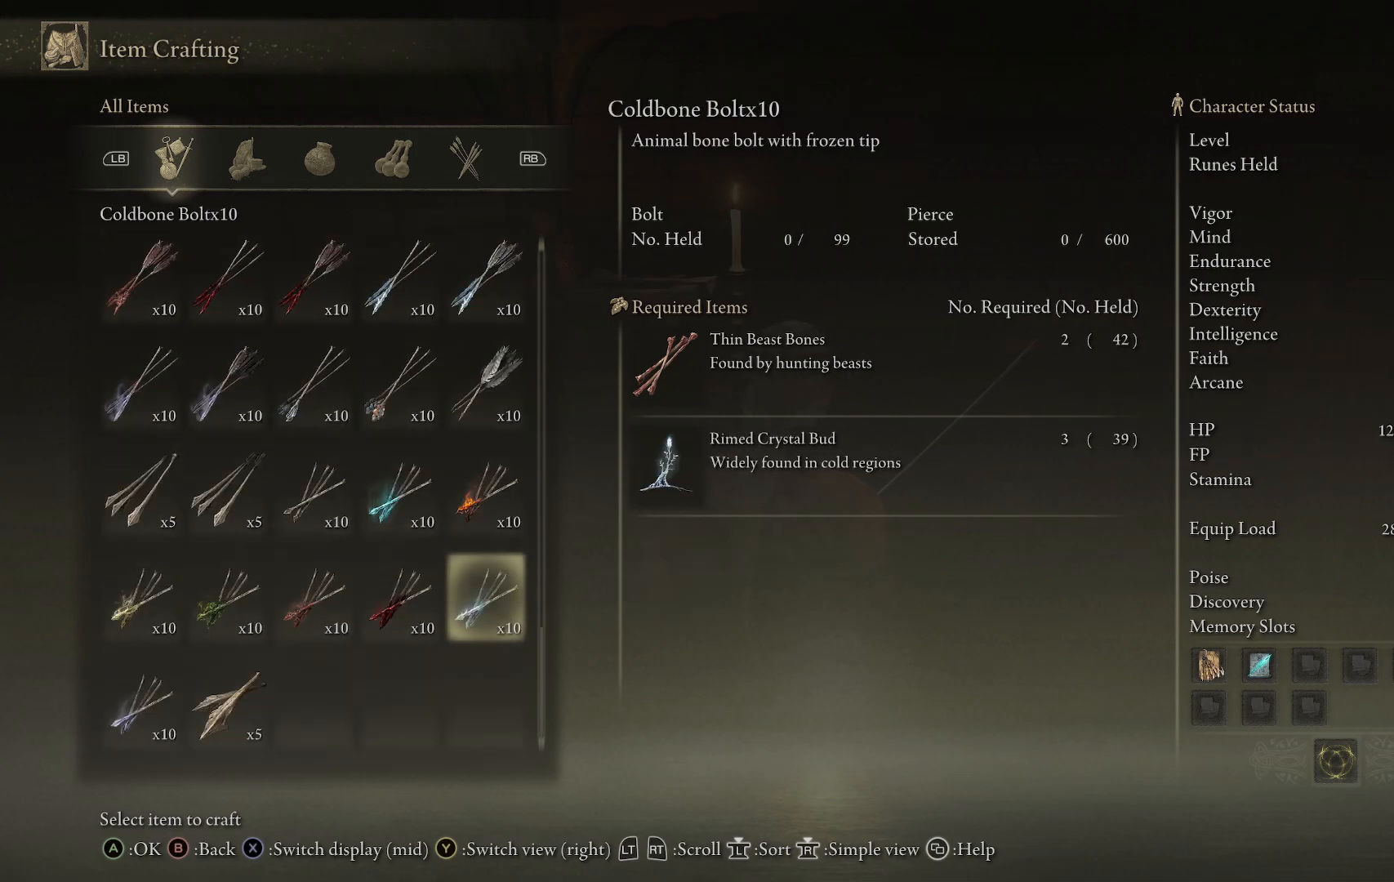
{"buttons": [], "left_stick": "center", "right_stick": "center", "events": []}
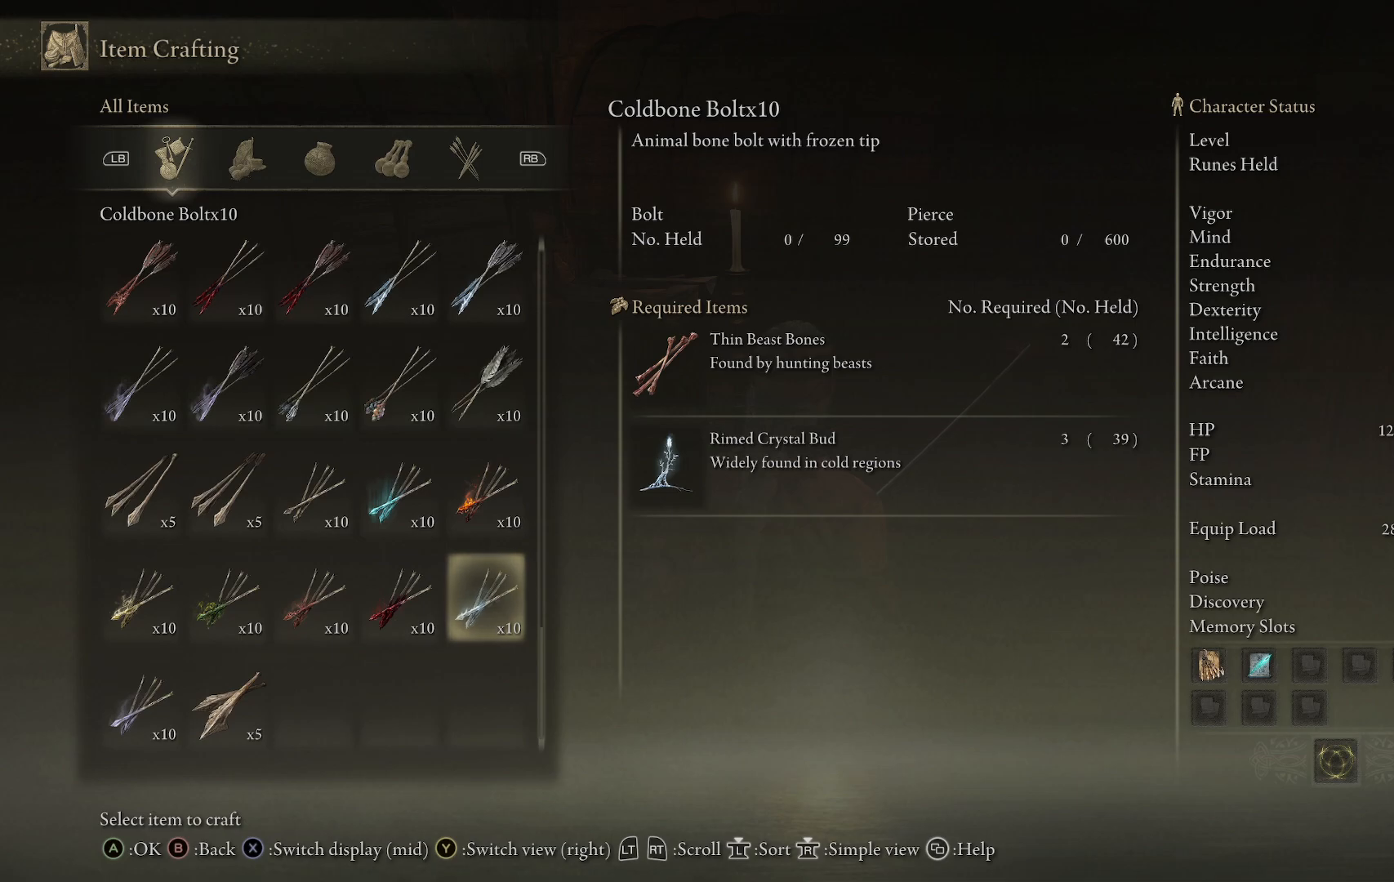
{"buttons": ["DPAD_UP"], "left_stick": "center", "right_stick": "center", "events": [[350, "DPAD_UP", "down"]]}
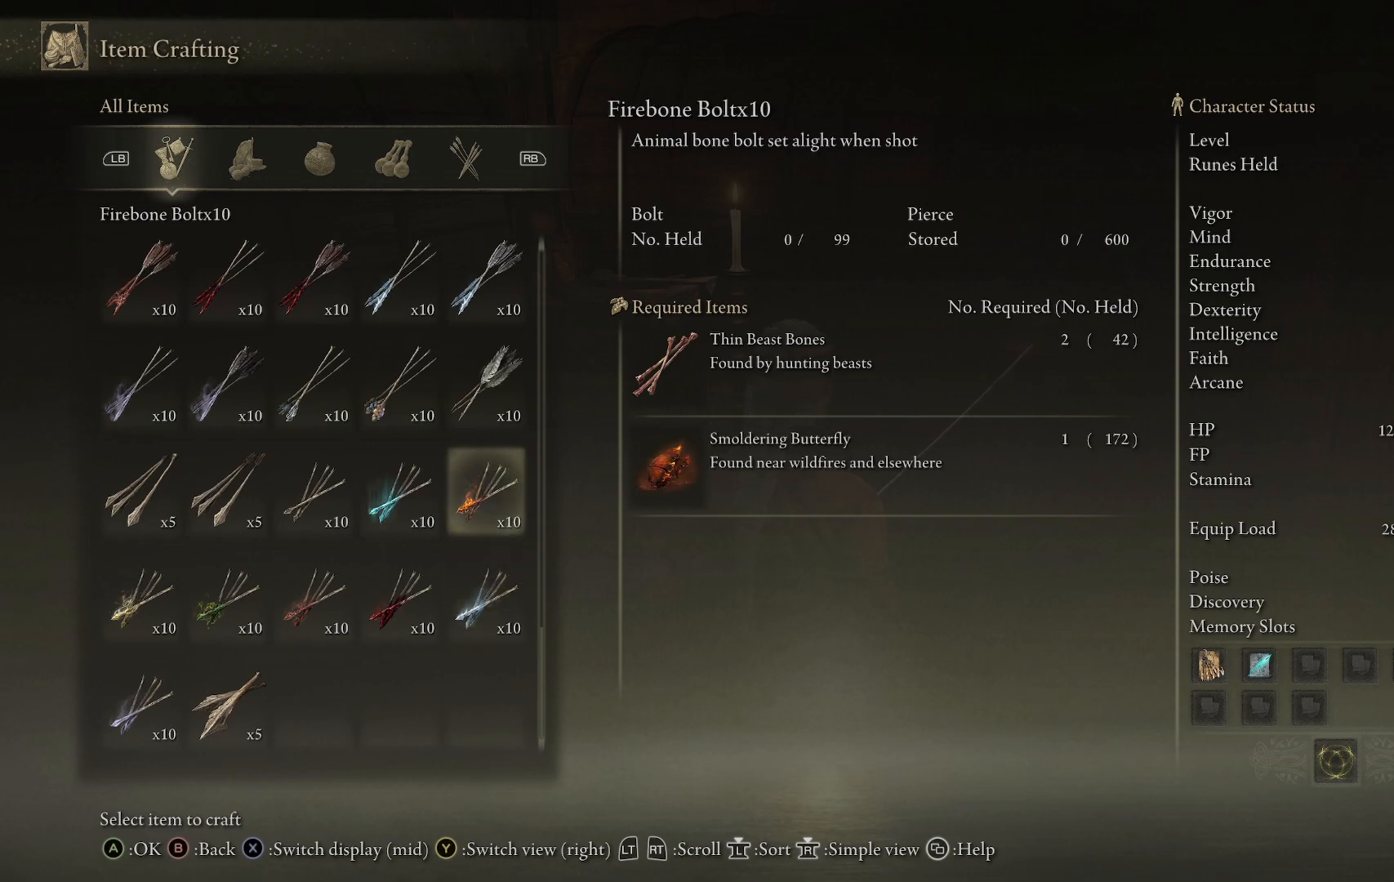
{"buttons": ["DPAD_UP"], "left_stick": "center", "right_stick": "center", "events": []}
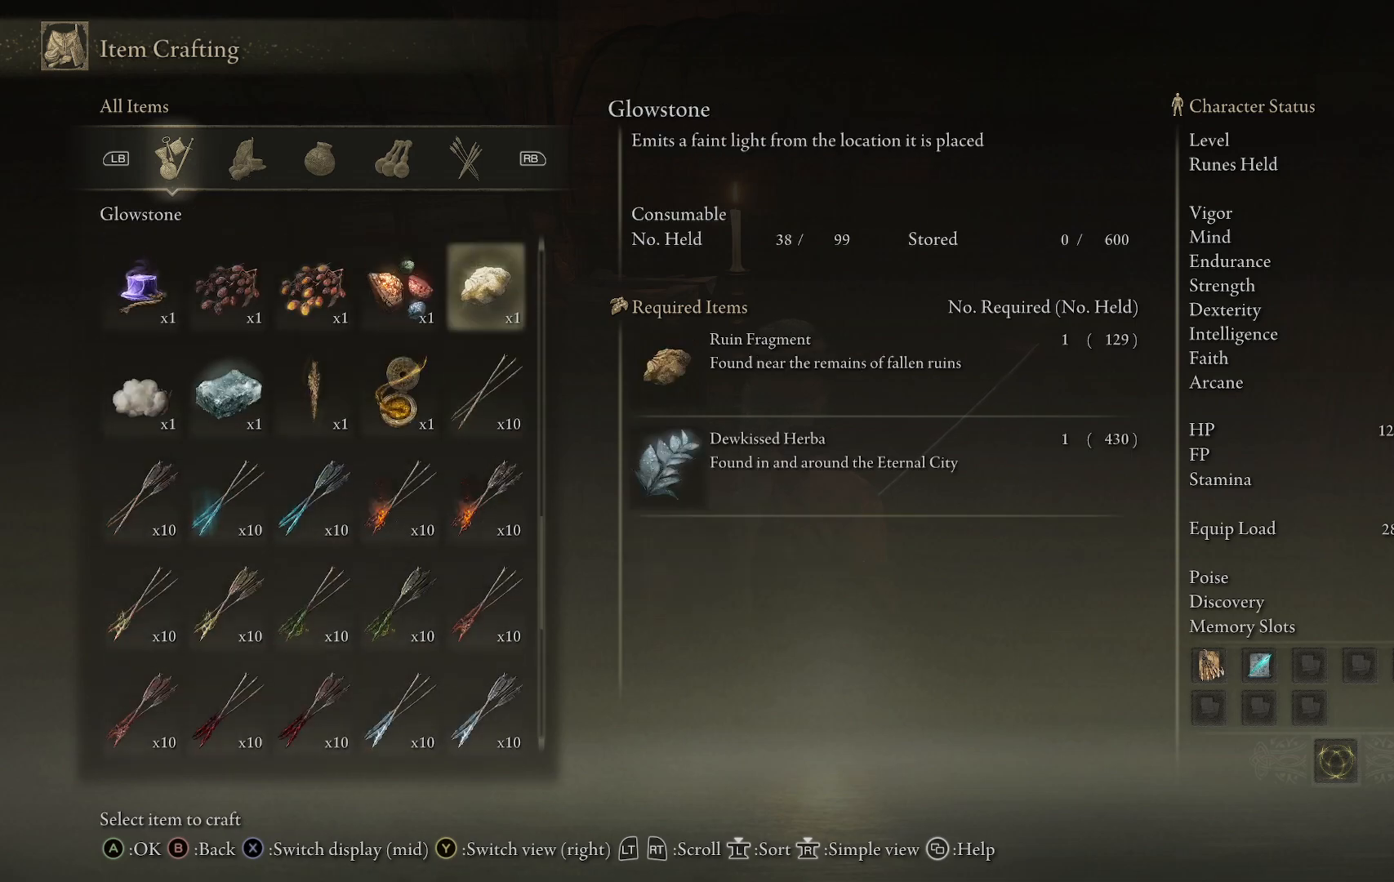
{"buttons": ["B"], "left_stick": "center", "right_stick": "center", "events": [[417, "DPAD_UP", "up"], [467, "B", "down"]]}
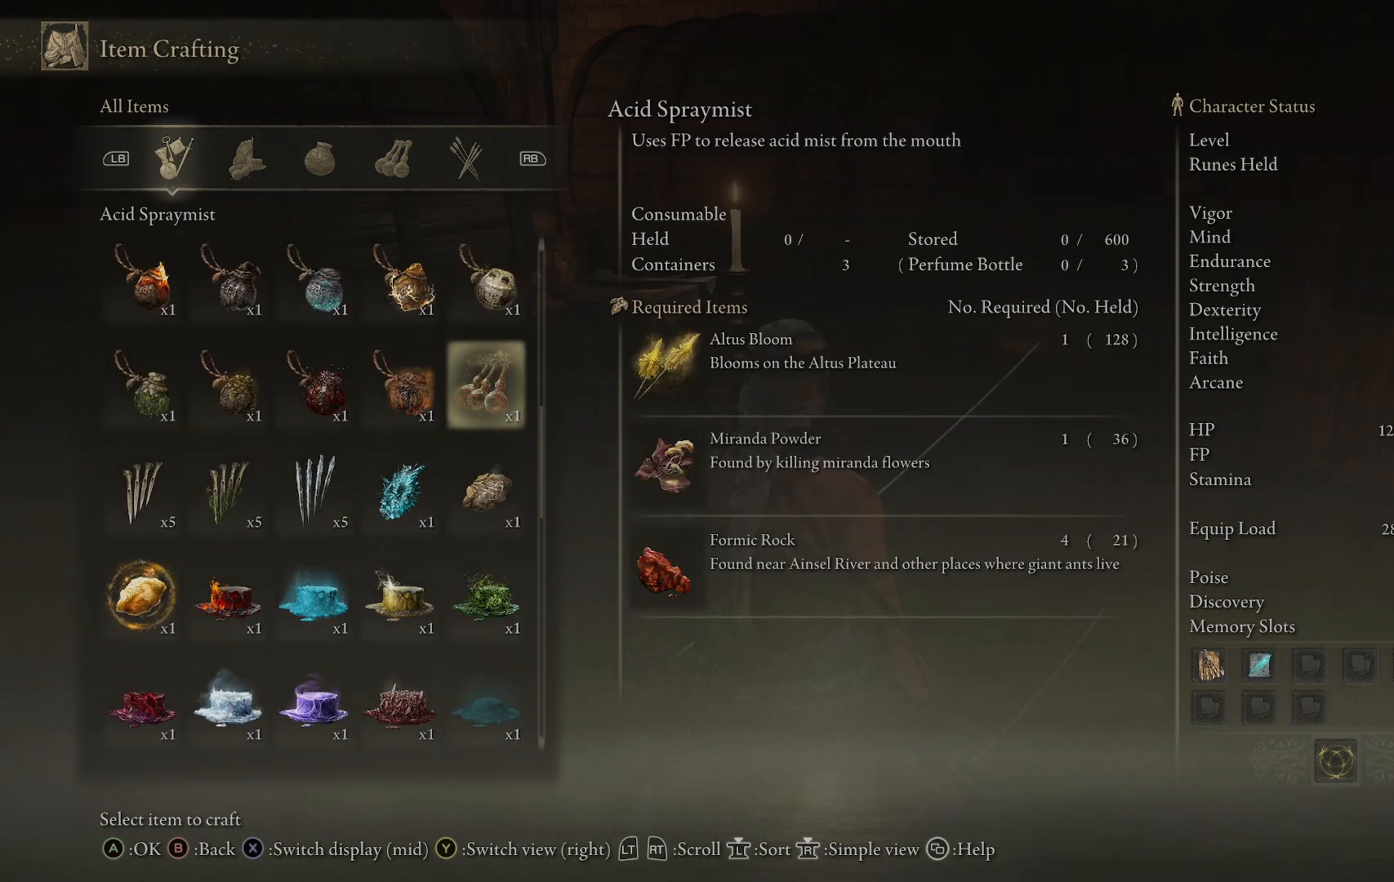
{"buttons": [], "left_stick": "up", "right_stick": "center", "events": [[100, "B", "up"], [233, "left_stick", "up"]]}
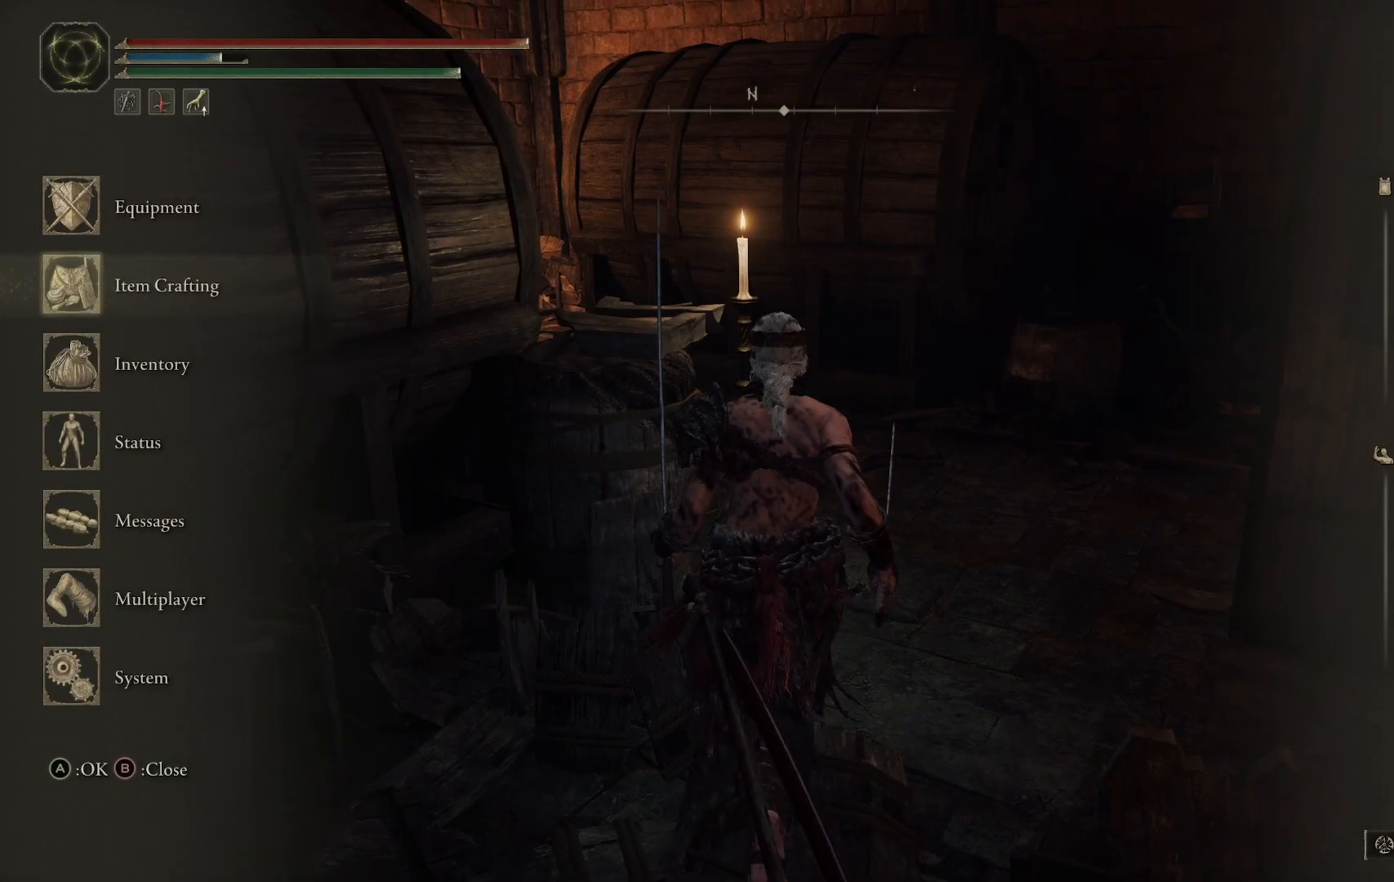
{"buttons": [], "left_stick": "up-right", "right_stick": "right", "events": [[100, "B", "down"], [233, "B", "up"], [417, "left_stick", "up-right"], [483, "right_stick", "right"]]}
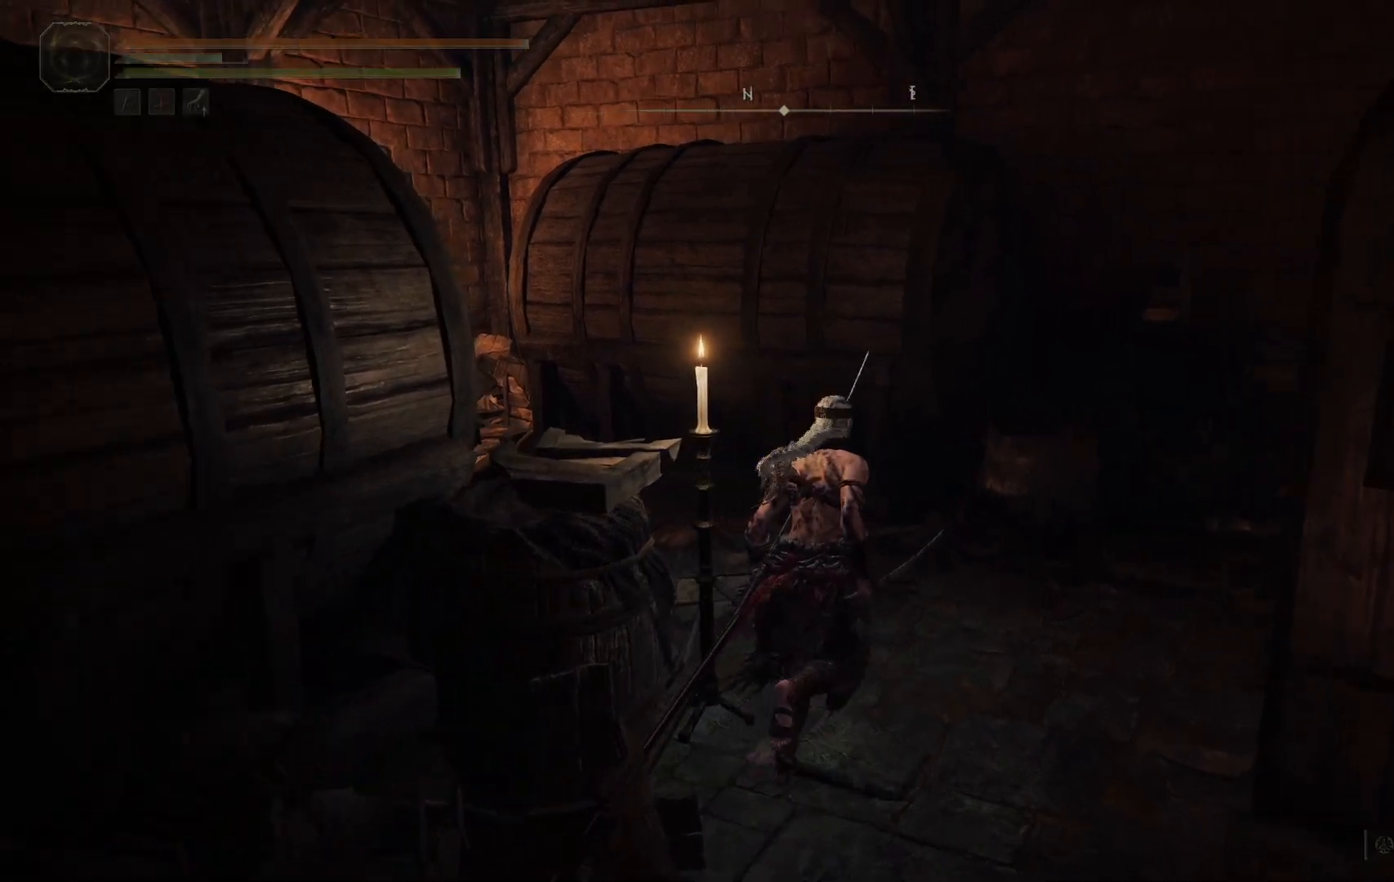
{"buttons": [], "left_stick": "up", "right_stick": "down-right", "events": [[33, "right_stick", "down-right"], [317, "left_stick", "up"]]}
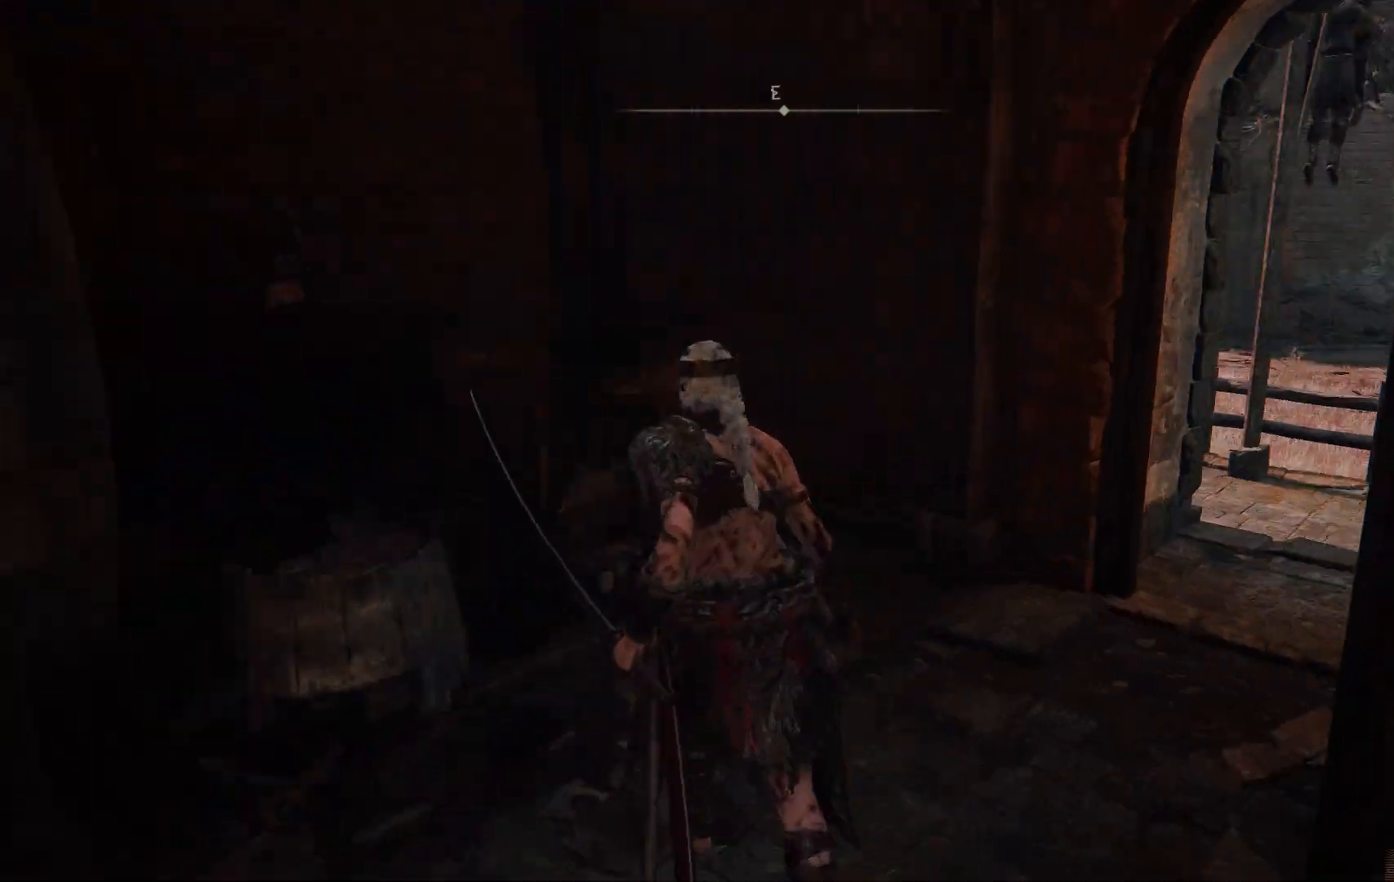
{"buttons": [], "left_stick": "down", "right_stick": "right", "events": [[17, "left_stick", "center"], [150, "right_stick", "center"], [283, "left_stick", "down"], [467, "right_stick", "right"]]}